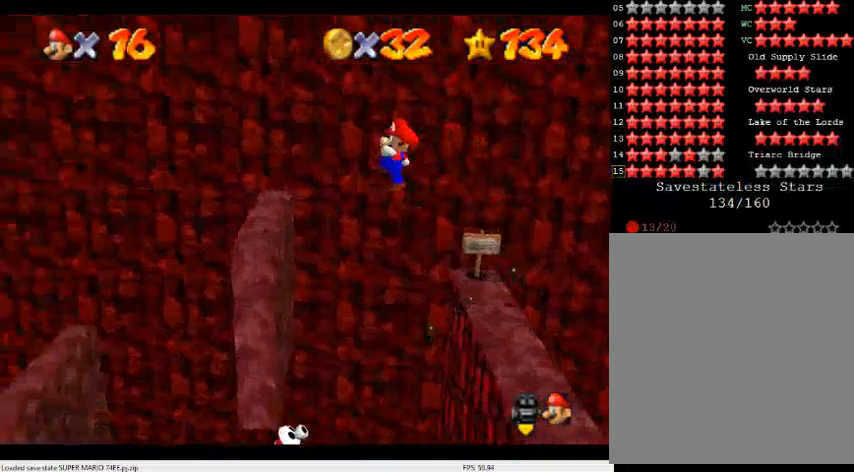
Gameplay with a controller (Nintendo layout); each line is a JSON object with the inputs held at the frame after it. "events" lists button and stick changes between this image and that frame as [ms after this image, input, new state], when the widget could be followed in between. Not read: L3 R3.
{"buttons": ["A"], "left_stick": "up-left", "events": [[200, "A", "up"], [200, "B", "up"], [300, "left_stick", "right"], [433, "left_stick", "up"], [500, "A", "down"], [500, "left_stick", "up-left"]]}
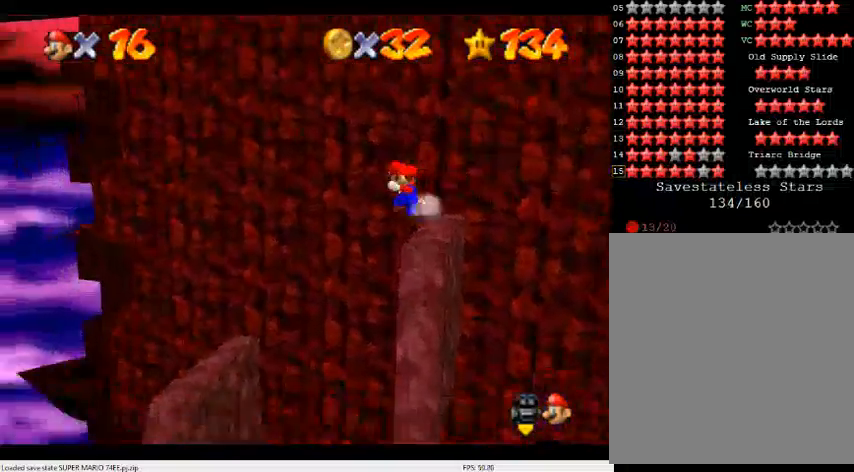
{"buttons": [], "left_stick": "down-left", "events": [[300, "A", "up"], [467, "left_stick", "down-left"]]}
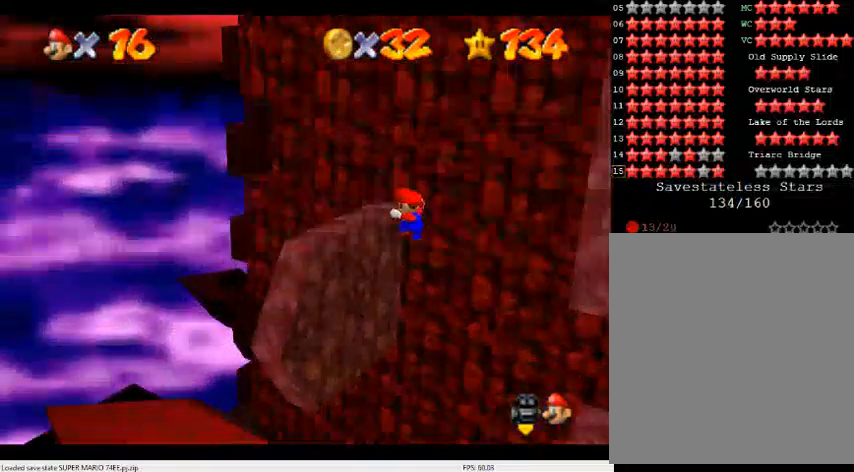
{"buttons": [], "left_stick": "up-left", "events": [[100, "A", "down"], [267, "left_stick", "left"], [333, "A", "up"], [400, "left_stick", "up-left"]]}
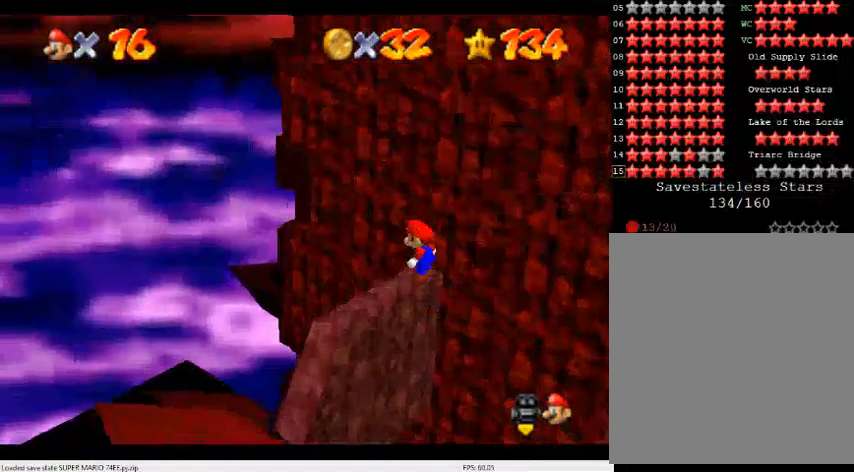
{"buttons": ["A"], "left_stick": "up-left", "events": [[200, "A", "down"]]}
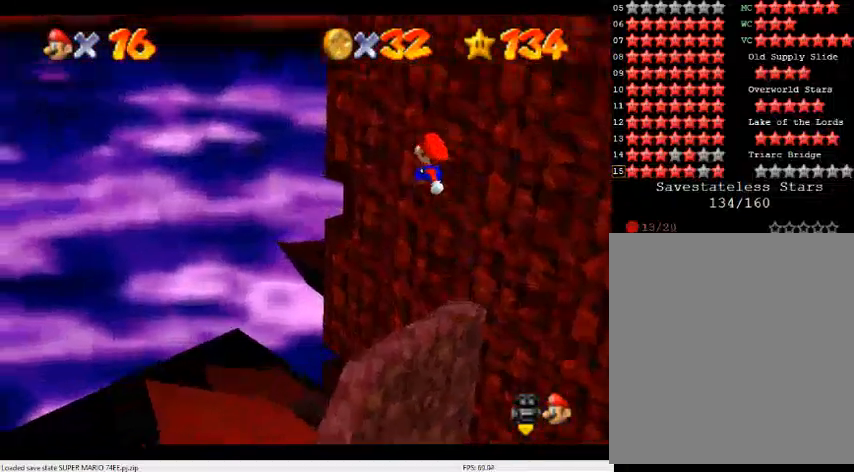
{"buttons": ["C_LEFT"], "left_stick": "right", "events": [[133, "A", "up"], [167, "C_DOWN", "down"], [167, "C_LEFT", "down"], [167, "left_stick", "center"], [300, "C_DOWN", "up"], [300, "C_LEFT", "up"], [367, "left_stick", "right"], [400, "C_LEFT", "down"], [433, "C_DOWN", "down"], [467, "C_DOWN", "up"]]}
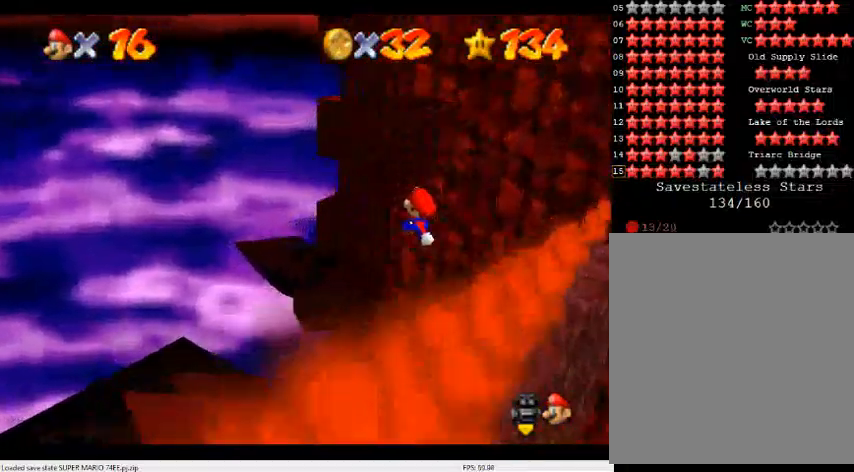
{"buttons": [], "left_stick": "center", "events": [[33, "C_LEFT", "up"], [133, "A", "down"], [200, "A", "up"], [400, "left_stick", "center"]]}
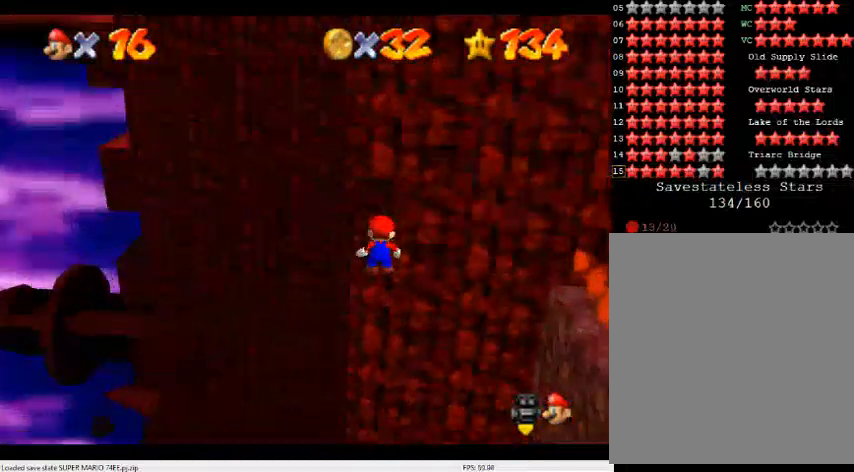
{"buttons": [], "left_stick": "up-left", "events": [[33, "left_stick", "up-right"], [500, "left_stick", "up-left"]]}
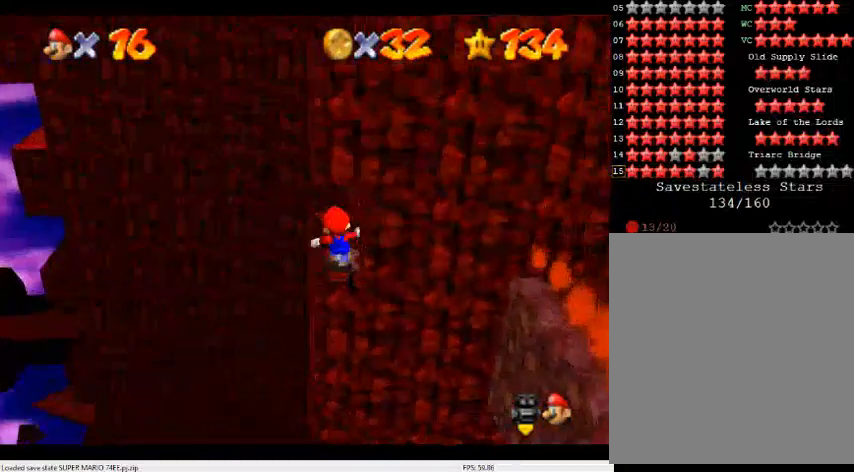
{"buttons": ["A", "Z"], "left_stick": "up-left", "events": [[233, "A", "down"], [233, "Z", "down"]]}
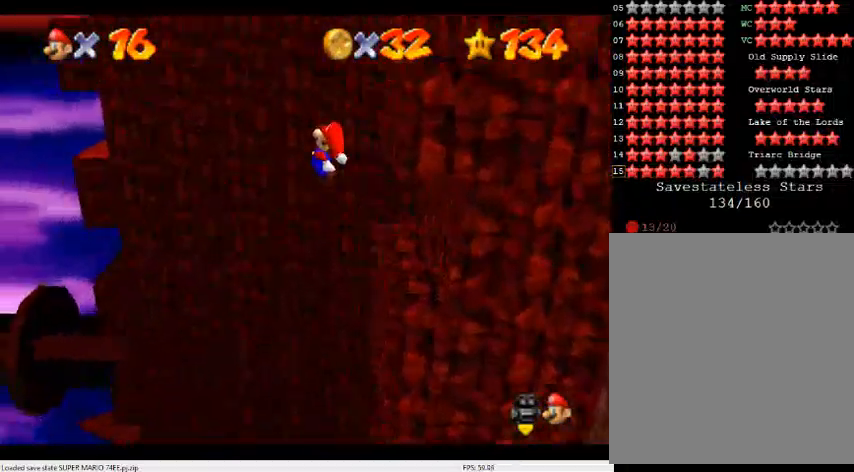
{"buttons": ["A", "Z"], "left_stick": "up-right", "events": [[33, "left_stick", "up"], [367, "left_stick", "up-right"]]}
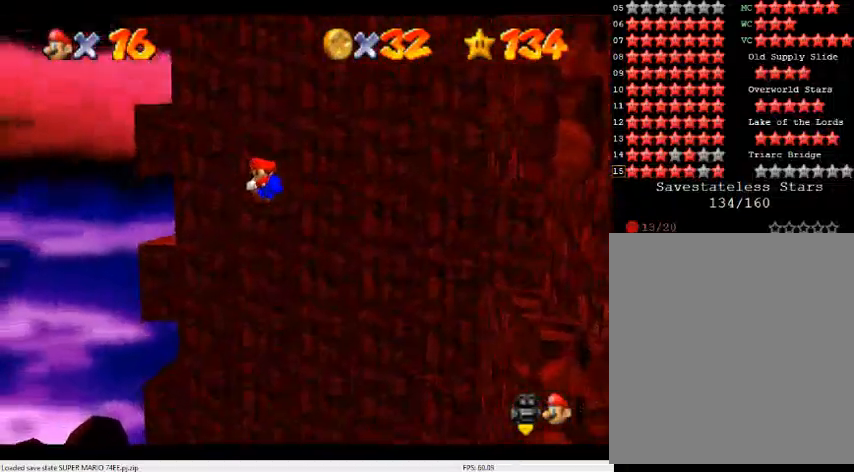
{"buttons": ["A"], "left_stick": "up-right", "events": [[500, "Z", "up"]]}
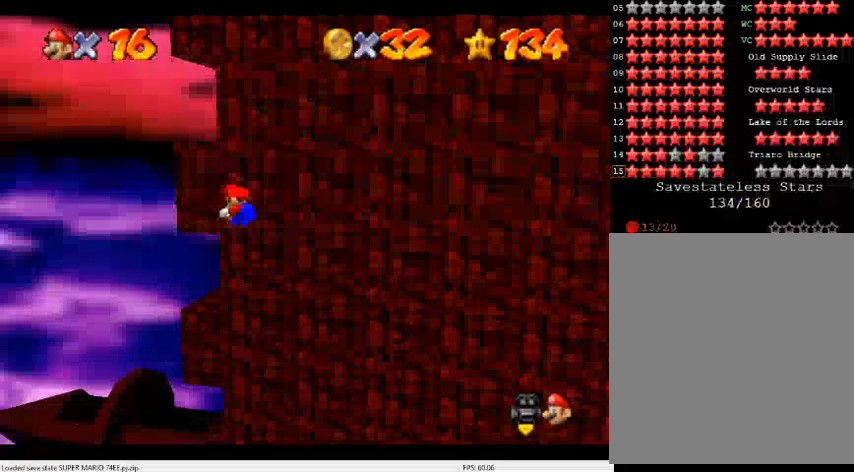
{"buttons": [], "left_stick": "up-right", "events": [[67, "left_stick", "right"], [167, "left_stick", "up-right"], [467, "A", "up"]]}
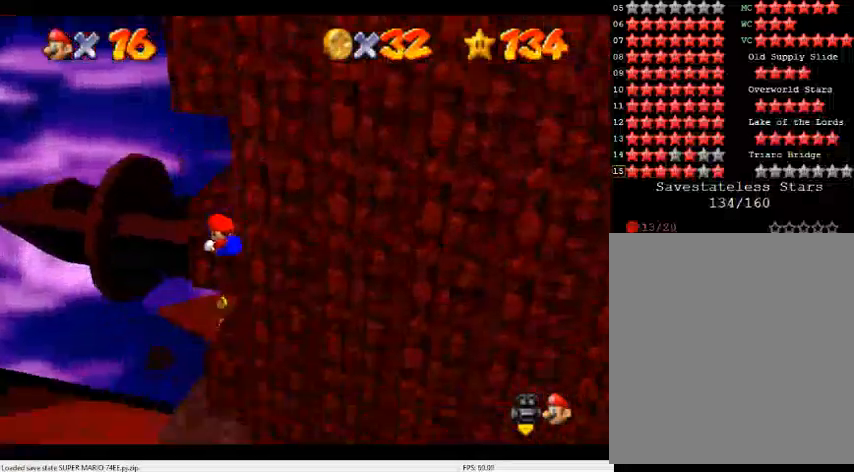
{"buttons": ["A"], "left_stick": "up", "events": [[100, "A", "down"], [200, "A", "up"], [300, "left_stick", "up"], [400, "A", "down"]]}
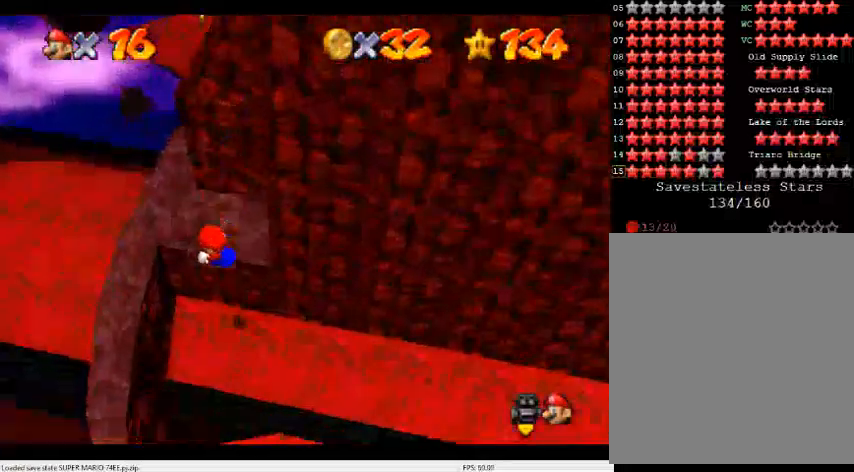
{"buttons": [], "left_stick": "center", "events": [[33, "A", "up"], [167, "A", "down"], [300, "A", "up"], [433, "left_stick", "center"]]}
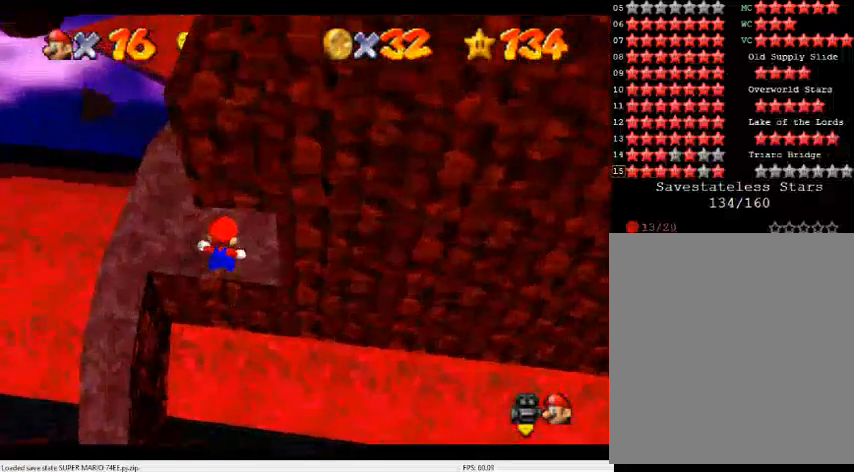
{"buttons": [], "left_stick": "center", "events": []}
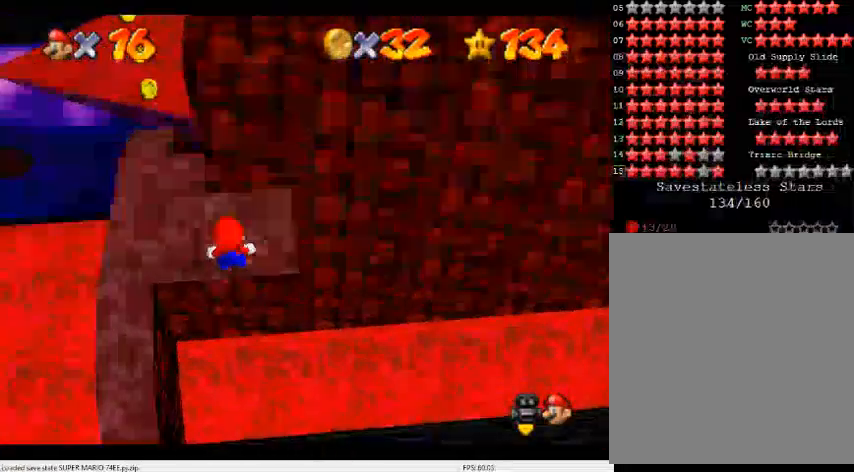
{"buttons": [], "left_stick": "up-left", "events": [[233, "left_stick", "up"], [467, "left_stick", "up-left"]]}
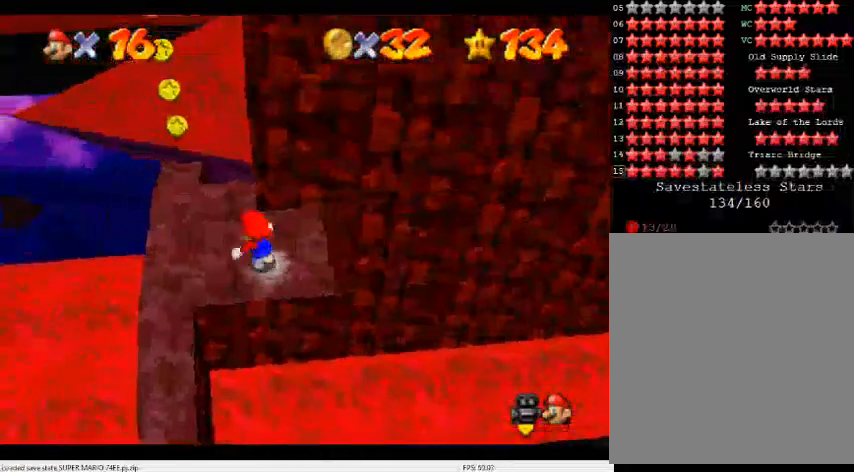
{"buttons": ["A"], "left_stick": "center", "events": [[200, "left_stick", "down"], [300, "left_stick", "right"], [367, "A", "down"], [500, "left_stick", "center"]]}
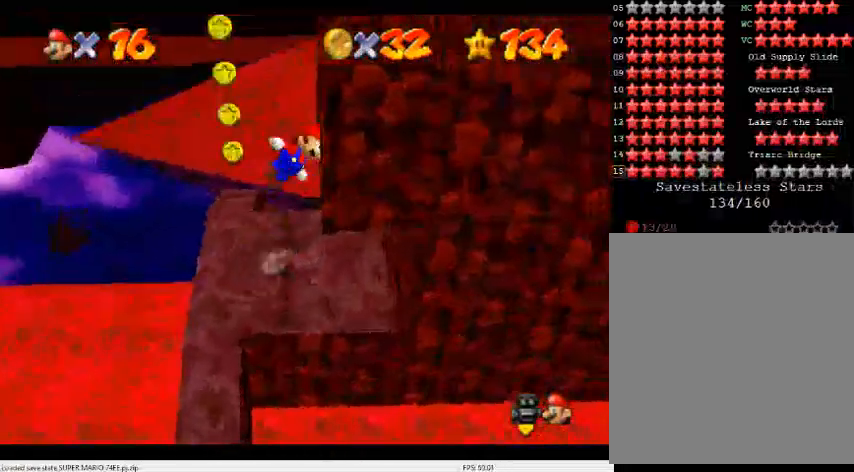
{"buttons": [], "left_stick": "right", "events": [[33, "A", "up"], [67, "left_stick", "down"], [133, "left_stick", "down-right"], [267, "left_stick", "right"]]}
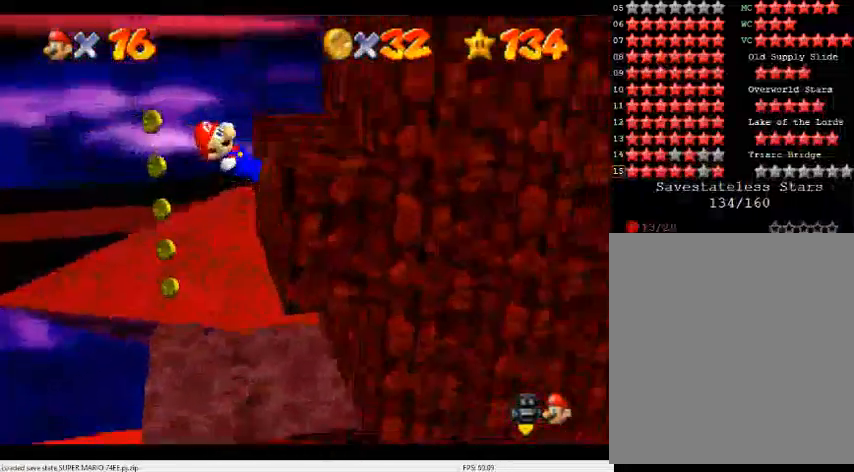
{"buttons": ["C_DOWN", "C_RIGHT"], "left_stick": "up-right", "events": [[100, "A", "down"], [200, "A", "up"], [200, "left_stick", "center"], [433, "C_RIGHT", "down"], [467, "C_DOWN", "down"], [467, "left_stick", "up-right"]]}
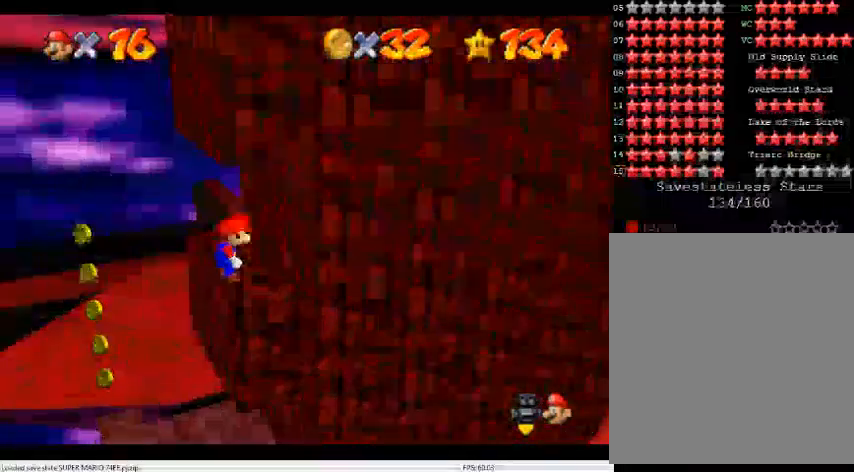
{"buttons": [], "left_stick": "down", "events": [[100, "C_DOWN", "up"], [100, "C_RIGHT", "up"], [100, "left_stick", "up"], [333, "C_LEFT", "down"], [400, "C_DOWN", "down"], [400, "C_RIGHT", "down"], [433, "left_stick", "right"], [500, "C_DOWN", "up"], [500, "C_LEFT", "up"], [500, "C_RIGHT", "up"], [500, "left_stick", "down"]]}
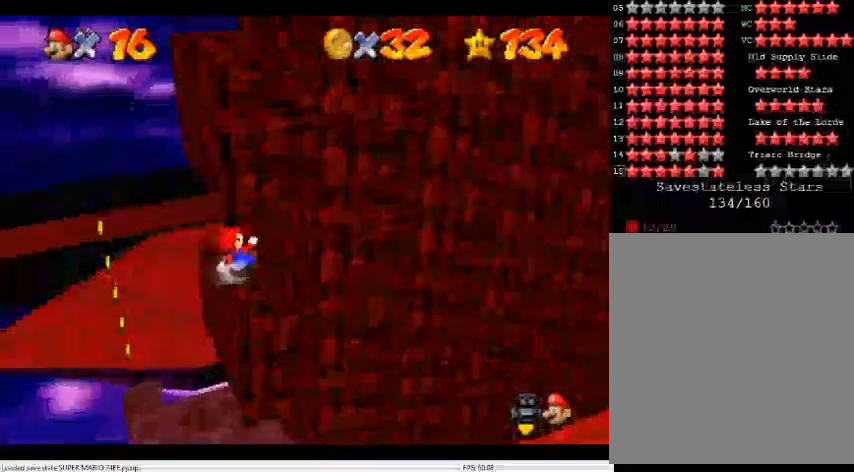
{"buttons": ["A"], "left_stick": "right", "events": [[200, "left_stick", "left"], [400, "A", "down"], [400, "left_stick", "down"], [467, "left_stick", "right"]]}
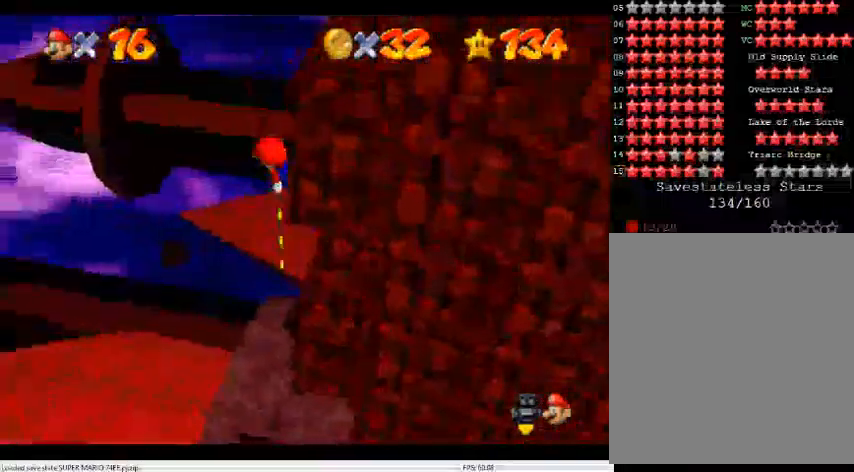
{"buttons": [], "left_stick": "right", "events": [[233, "left_stick", "down-right"], [367, "A", "up"], [467, "left_stick", "right"]]}
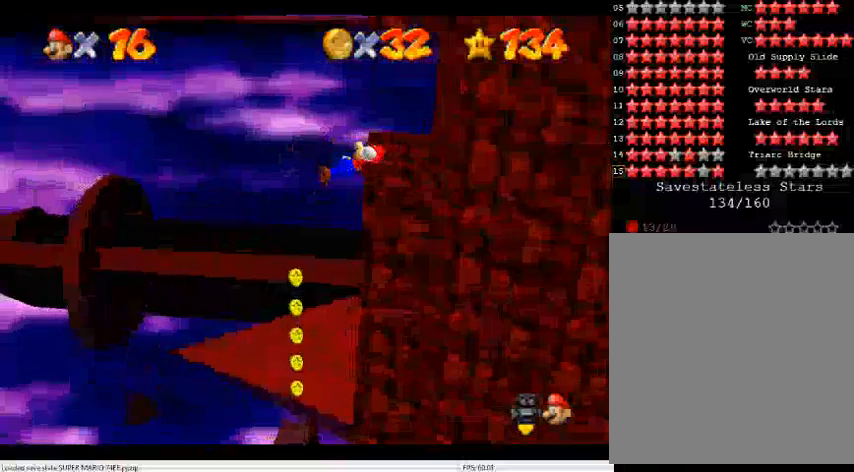
{"buttons": [], "left_stick": "center", "events": [[167, "A", "down"], [300, "A", "up"], [300, "left_stick", "center"]]}
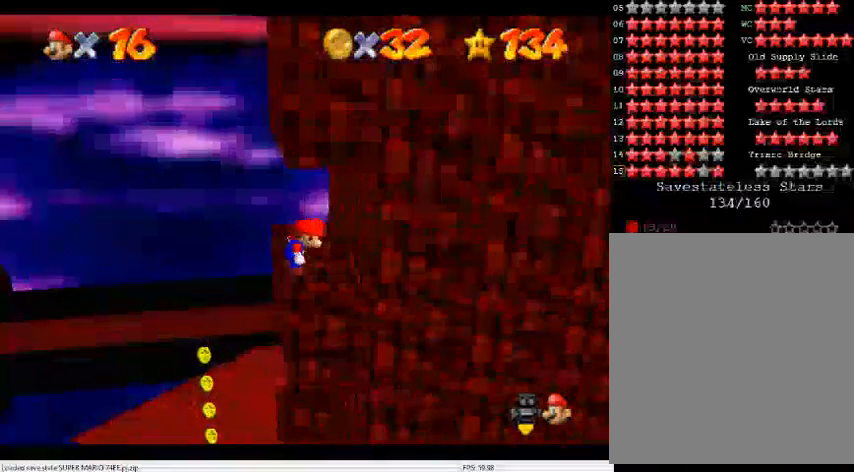
{"buttons": [], "left_stick": "down-right", "events": [[367, "A", "down"], [400, "left_stick", "down-right"], [467, "A", "up"]]}
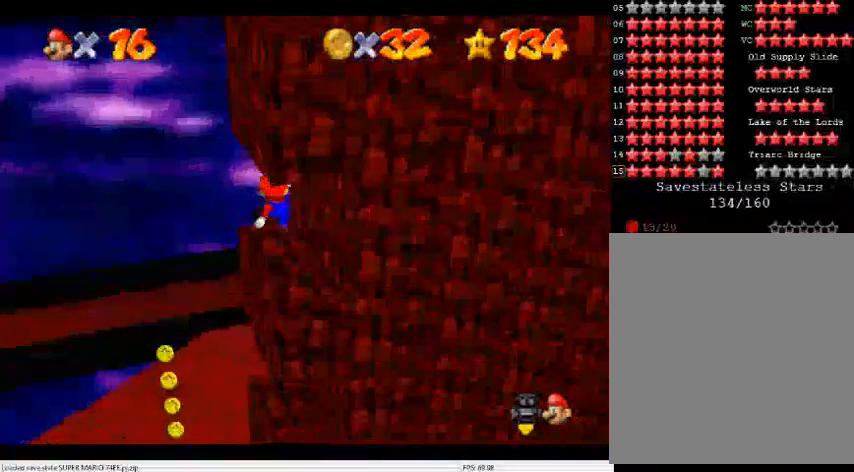
{"buttons": [], "left_stick": "center", "events": [[200, "left_stick", "center"]]}
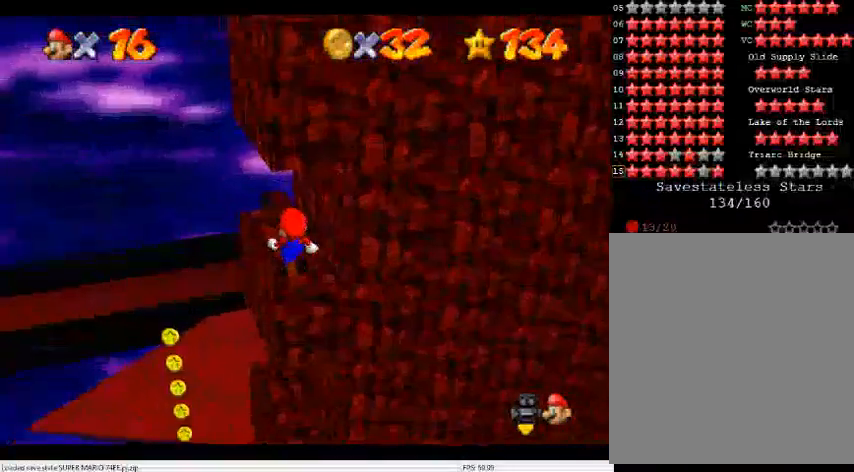
{"buttons": [], "left_stick": "up-left", "events": [[333, "left_stick", "up-left"]]}
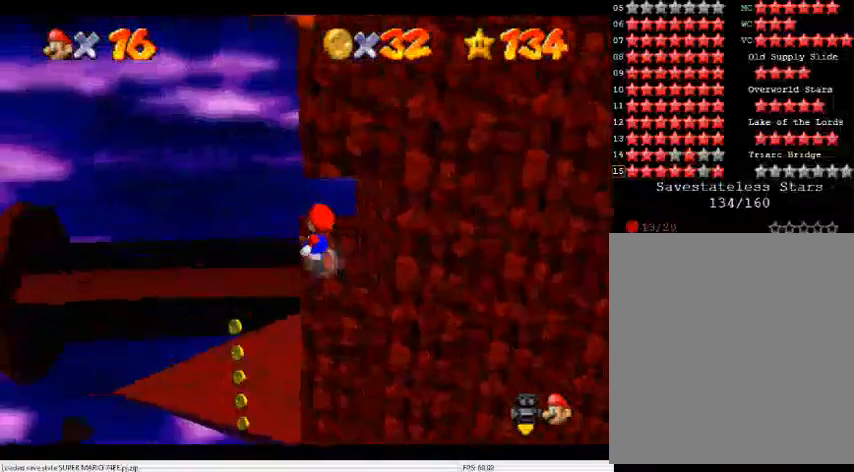
{"buttons": [], "left_stick": "down", "events": [[33, "left_stick", "up"], [167, "left_stick", "center"], [233, "A", "down"], [267, "left_stick", "down"], [300, "A", "up"]]}
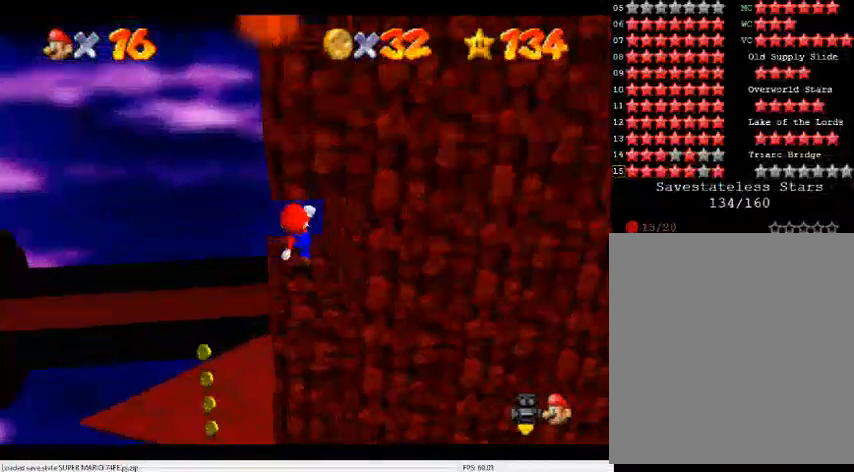
{"buttons": [], "left_stick": "up-right", "events": [[167, "A", "down"], [200, "A", "up"], [433, "left_stick", "up-right"]]}
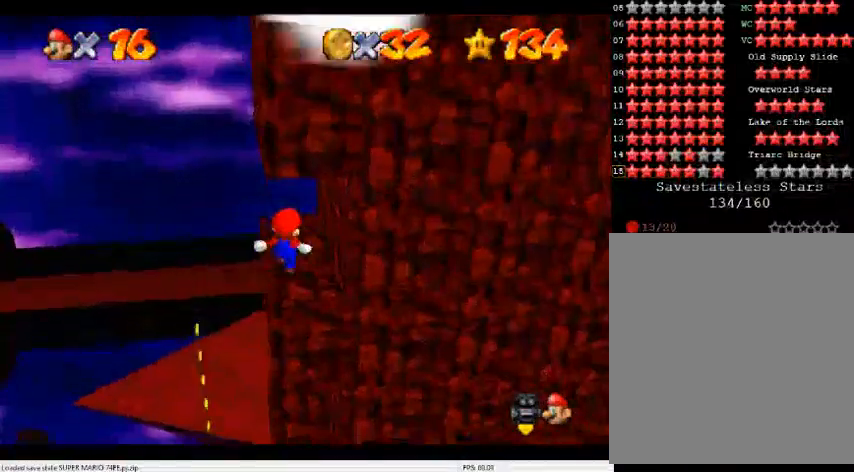
{"buttons": [], "left_stick": "center", "events": [[67, "left_stick", "center"], [200, "B", "down"], [233, "left_stick", "up"], [267, "B", "up"], [467, "left_stick", "center"]]}
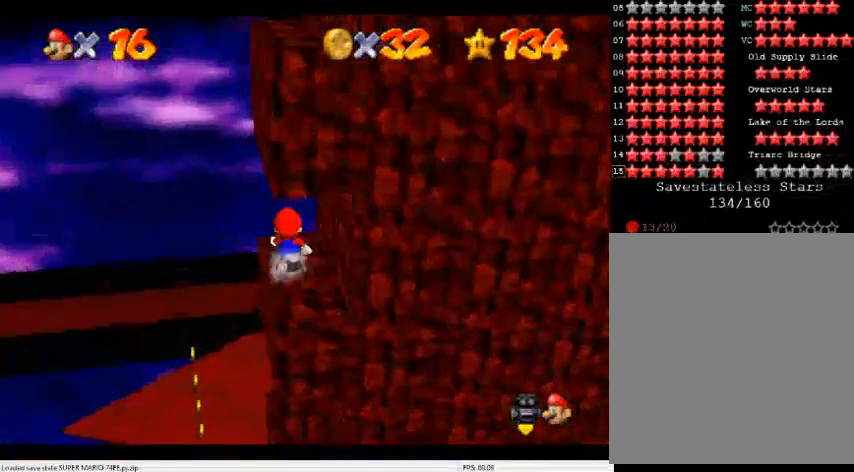
{"buttons": [], "left_stick": "down", "events": [[233, "A", "down"], [233, "left_stick", "down"], [300, "A", "up"]]}
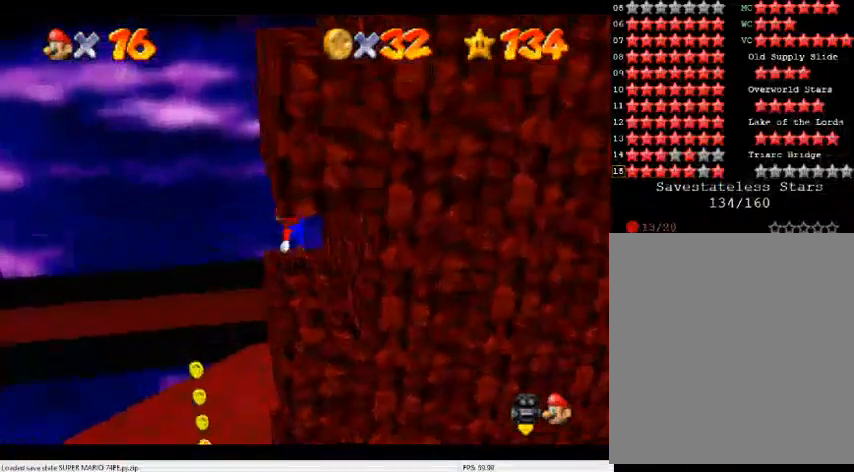
{"buttons": [], "left_stick": "center", "events": [[100, "left_stick", "center"]]}